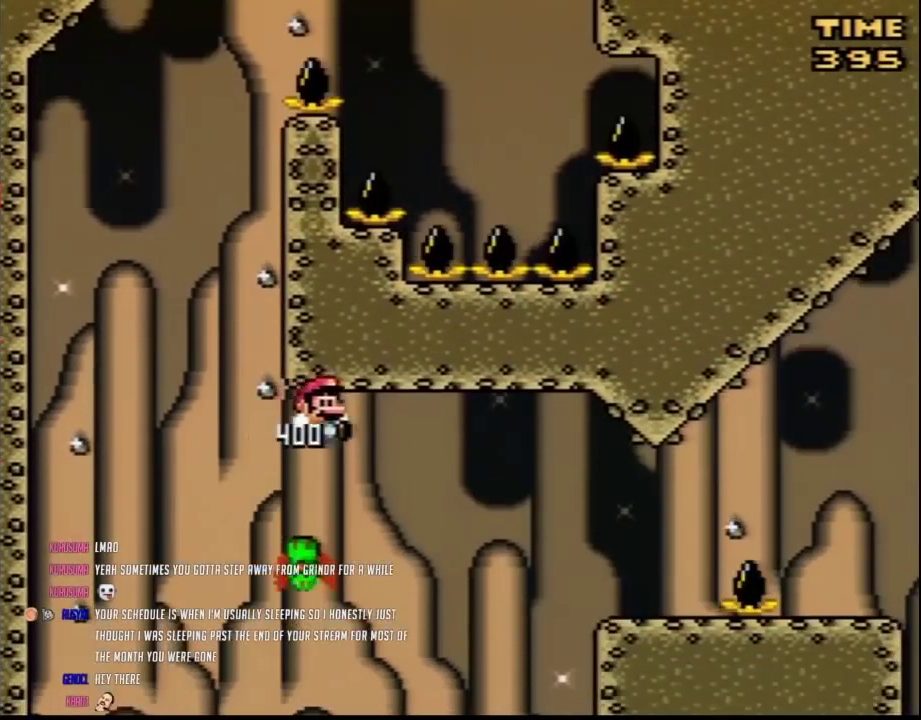
Gameplay with a controller (Nintendo layout); each line is a JSON object with the inputs held at the frame after it. "events" lists button and stick changes between this image and that frame as [ms after this image, input, new state], when the widget could be followed in between. Not read: B L3 R3.
{"buttons": ["Y", "DPAD_RIGHT"], "events": []}
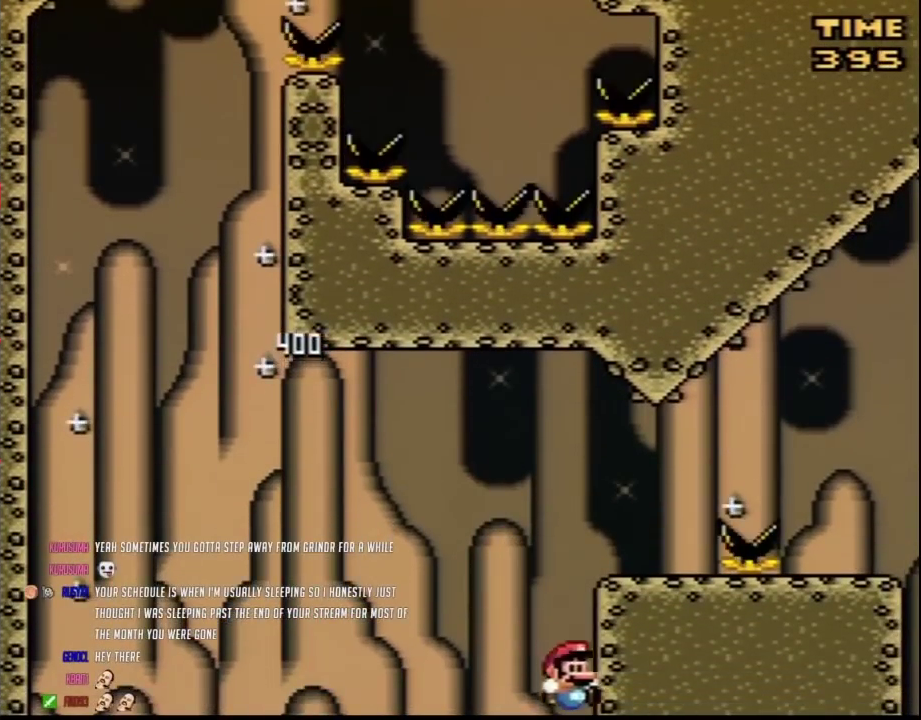
{"buttons": ["Y"], "events": [[67, "Y", "up"], [100, "DPAD_RIGHT", "up"], [150, "Y", "down"]]}
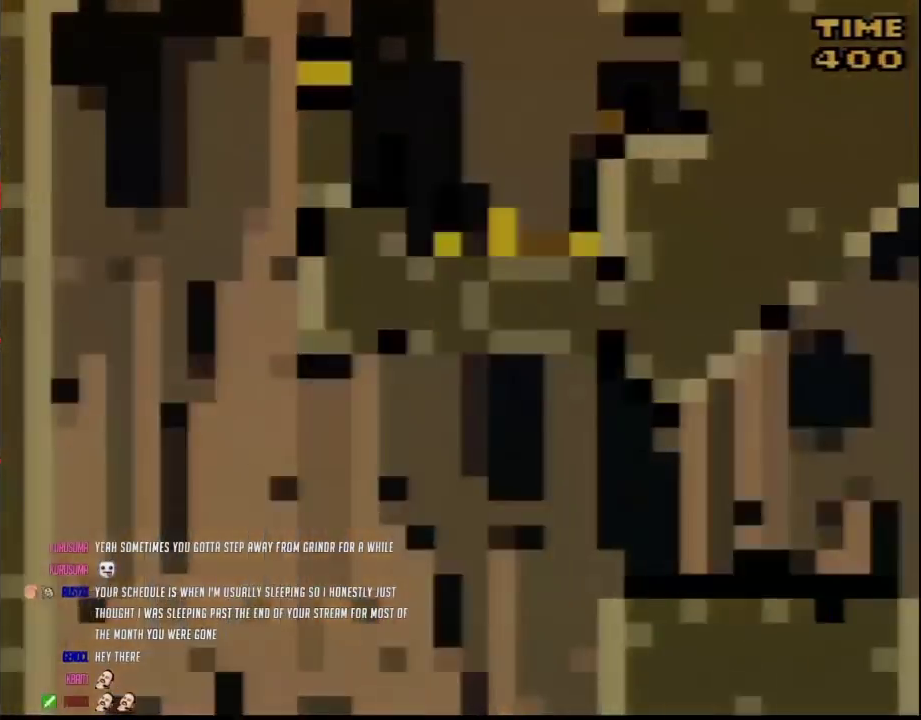
{"buttons": ["Y"], "events": []}
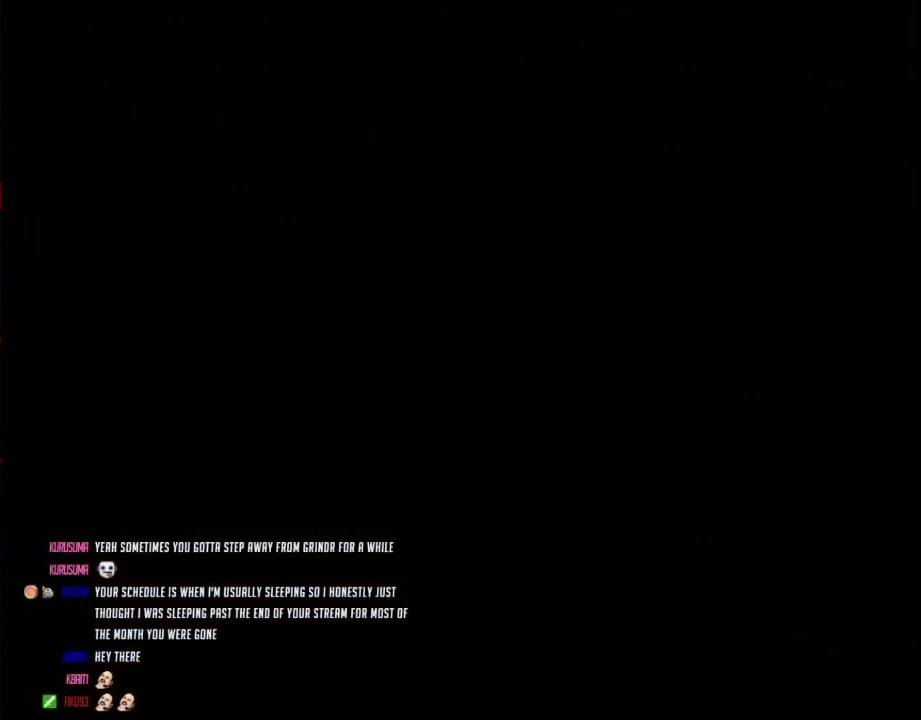
{"buttons": ["Y"], "events": []}
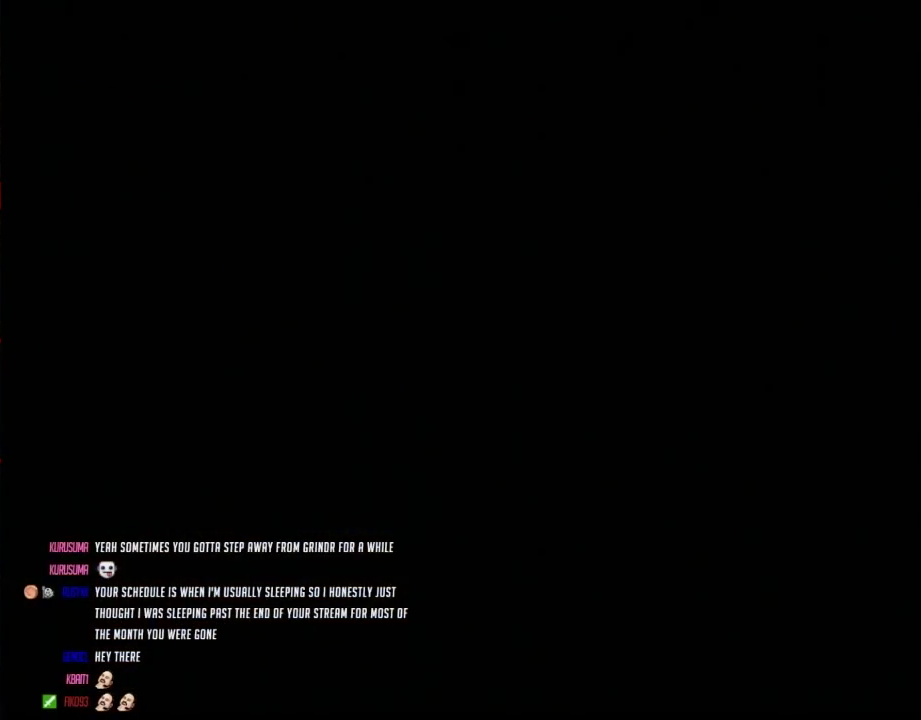
{"buttons": ["Y"], "events": []}
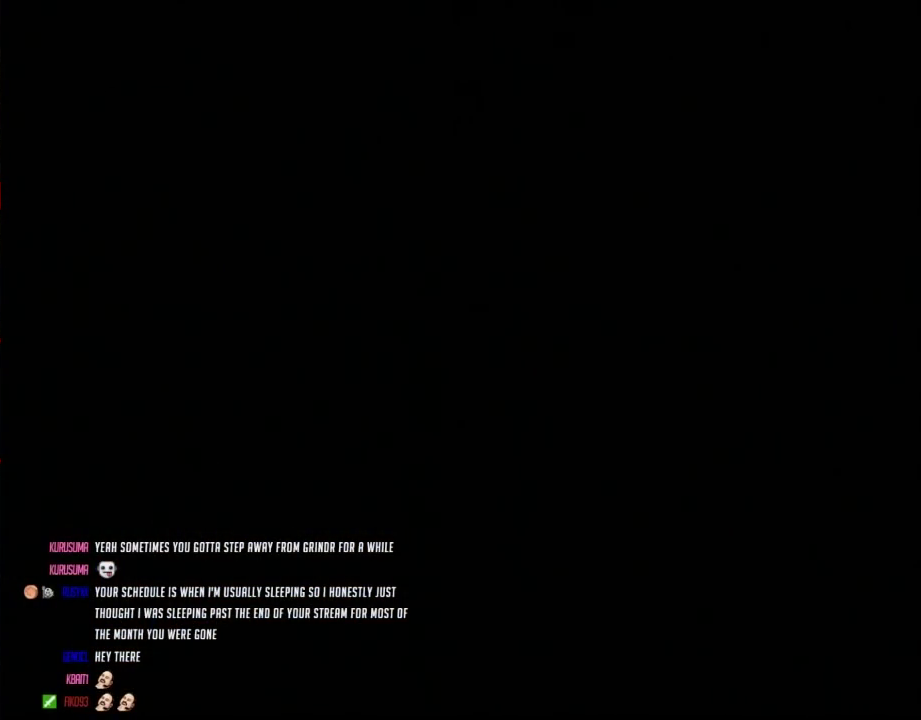
{"buttons": ["Y", "DPAD_RIGHT"], "events": [[250, "DPAD_RIGHT", "down"]]}
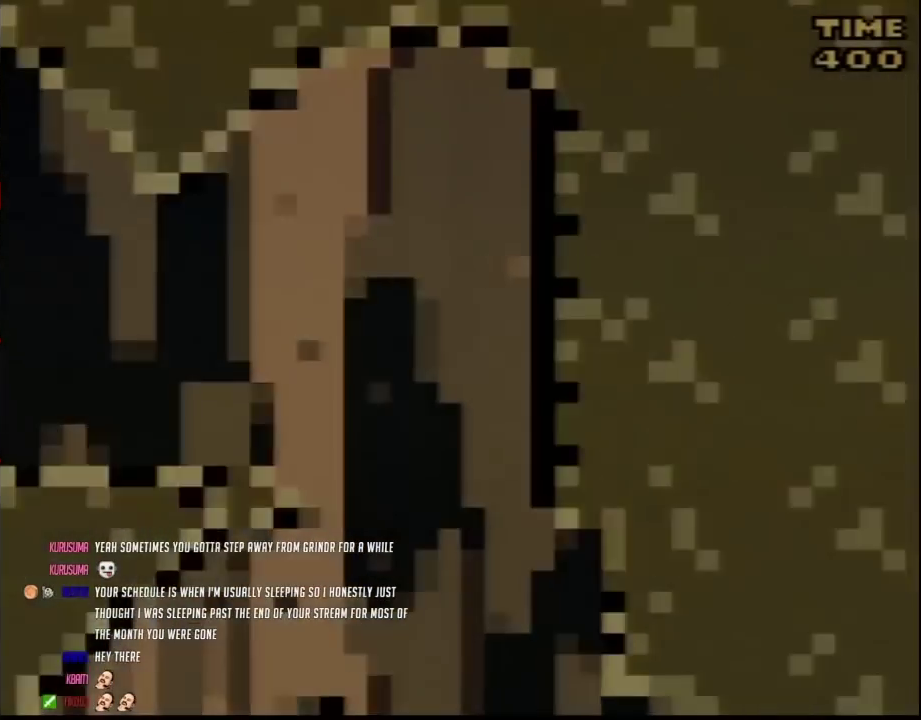
{"buttons": ["Y", "DPAD_RIGHT"], "events": []}
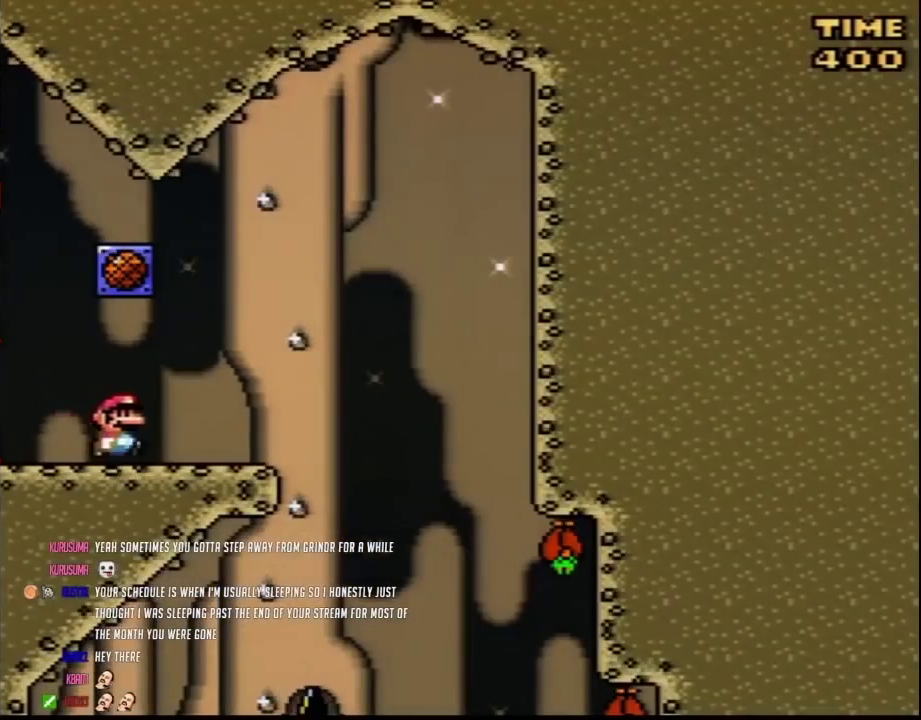
{"buttons": ["Y", "DPAD_RIGHT"], "events": []}
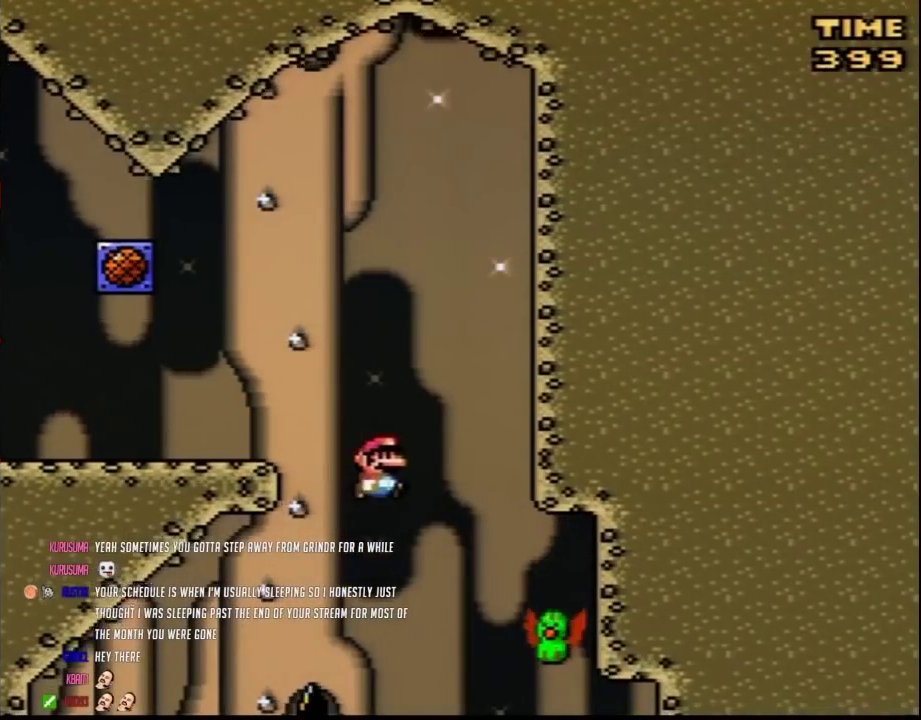
{"buttons": ["Y"], "events": [[217, "DPAD_RIGHT", "up"], [267, "DPAD_LEFT", "down"], [467, "DPAD_LEFT", "up"]]}
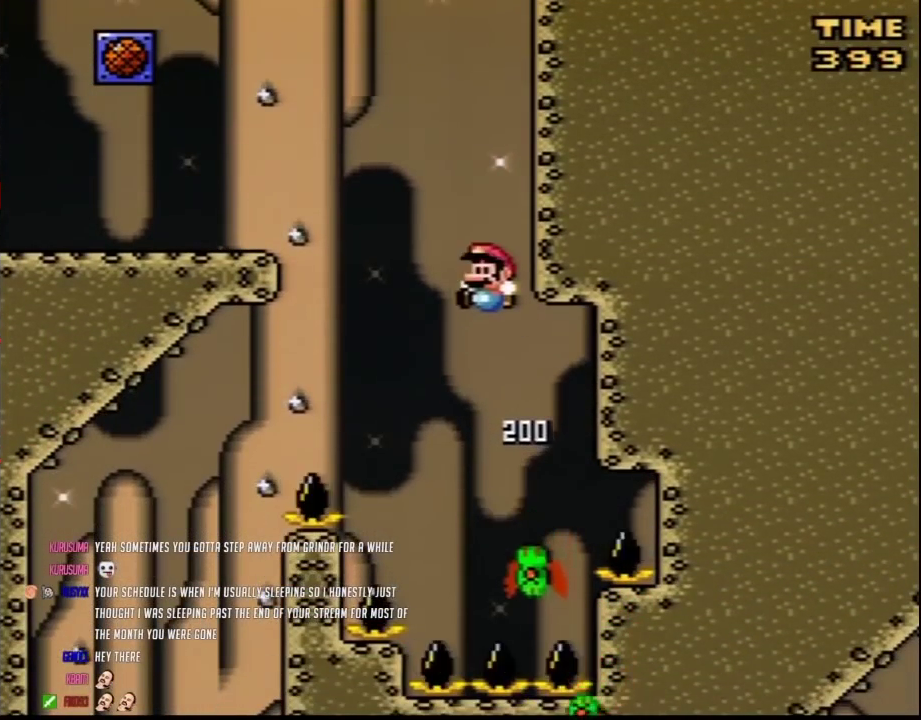
{"buttons": ["Y"], "events": [[383, "DPAD_LEFT", "down"], [500, "DPAD_LEFT", "up"]]}
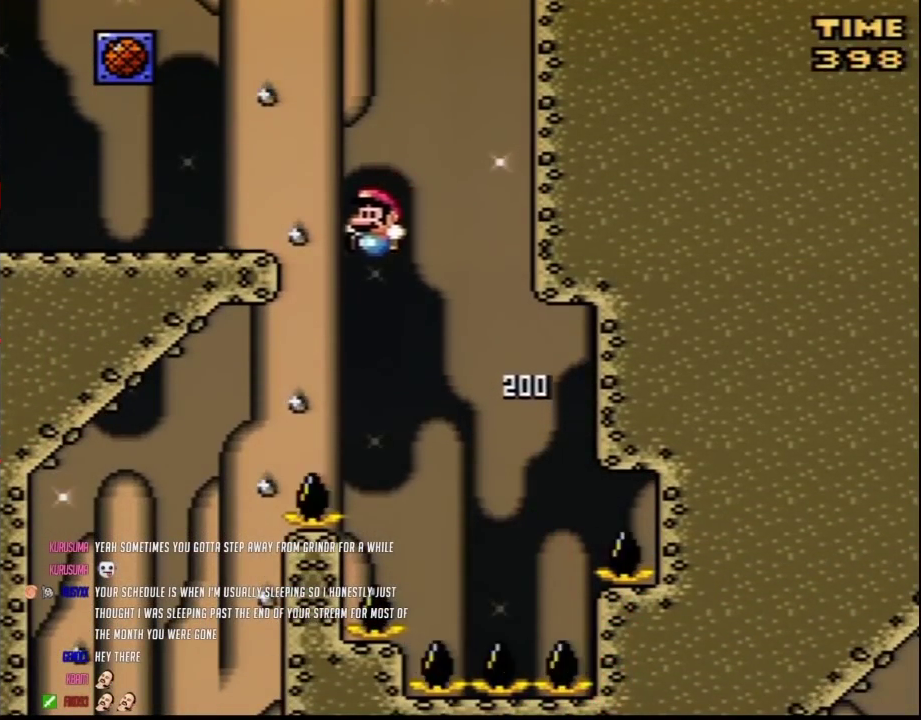
{"buttons": ["Y", "DPAD_RIGHT"], "events": [[100, "DPAD_LEFT", "down"], [350, "DPAD_LEFT", "up"], [367, "DPAD_RIGHT", "down"]]}
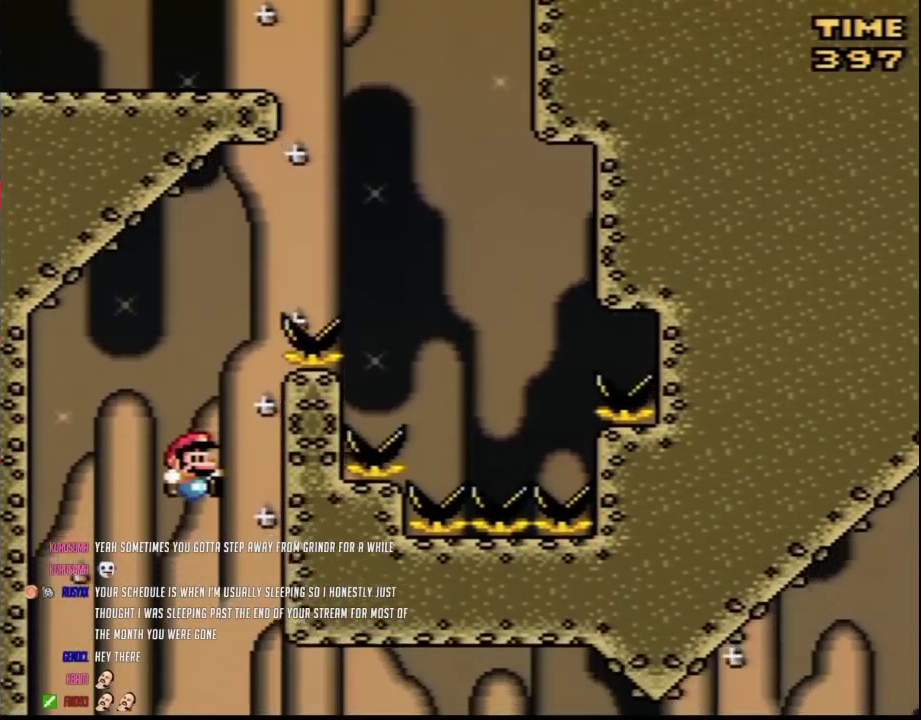
{"buttons": ["Y", "DPAD_RIGHT"], "events": []}
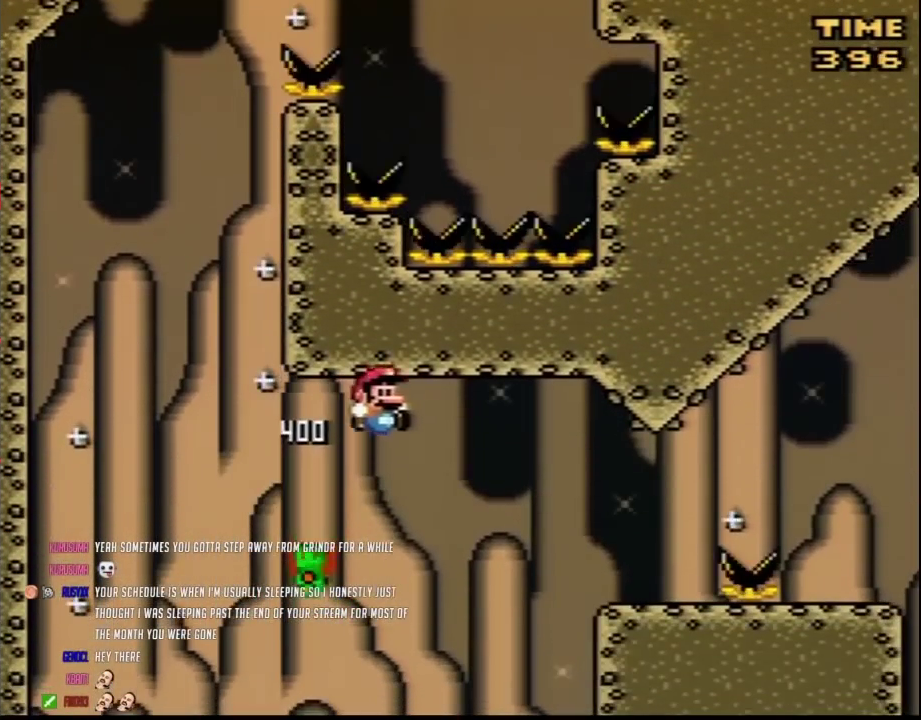
{"buttons": ["Y", "DPAD_RIGHT"], "events": []}
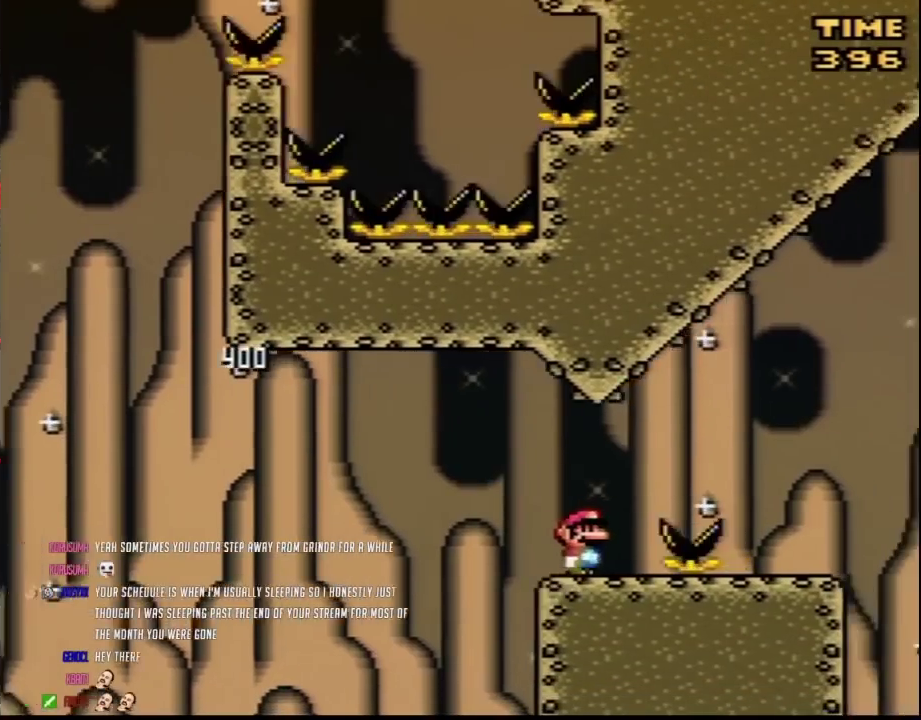
{"buttons": ["Y", "DPAD_RIGHT"], "events": [[250, "DPAD_RIGHT", "up"], [283, "DPAD_LEFT", "down"], [383, "DPAD_LEFT", "up"], [383, "DPAD_RIGHT", "down"]]}
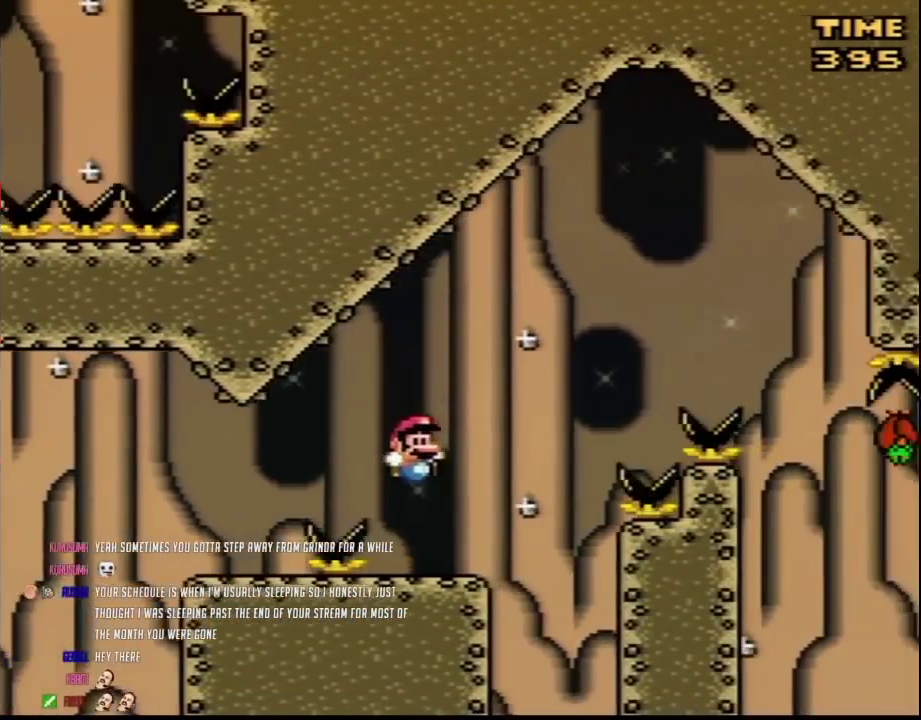
{"buttons": ["Y", "DPAD_RIGHT"], "events": []}
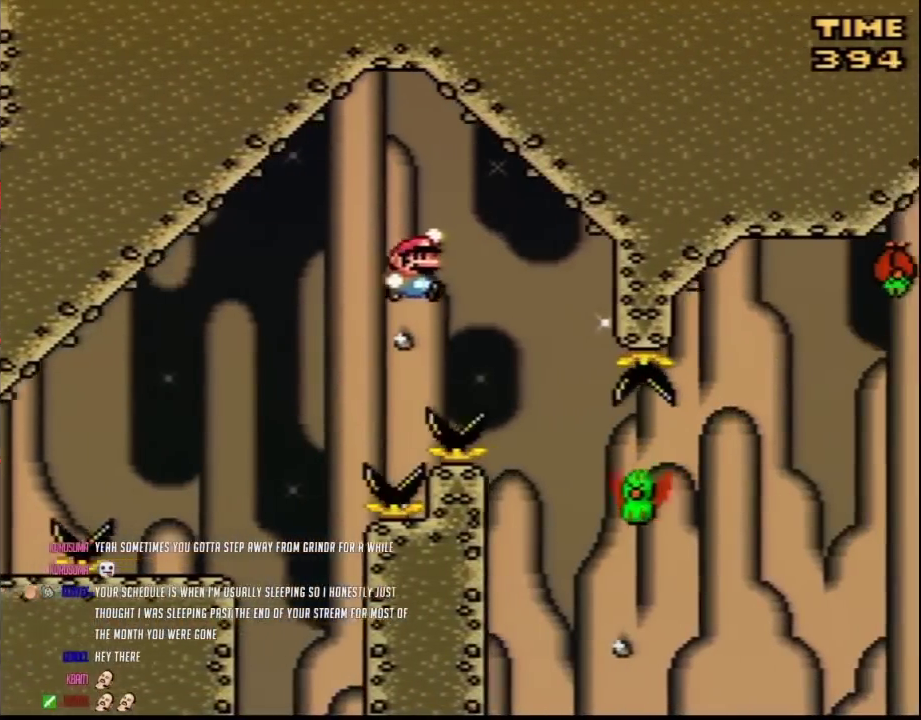
{"buttons": ["Y", "DPAD_RIGHT"], "events": [[183, "DPAD_RIGHT", "up"], [217, "DPAD_LEFT", "down"], [317, "DPAD_LEFT", "up"], [317, "DPAD_RIGHT", "down"]]}
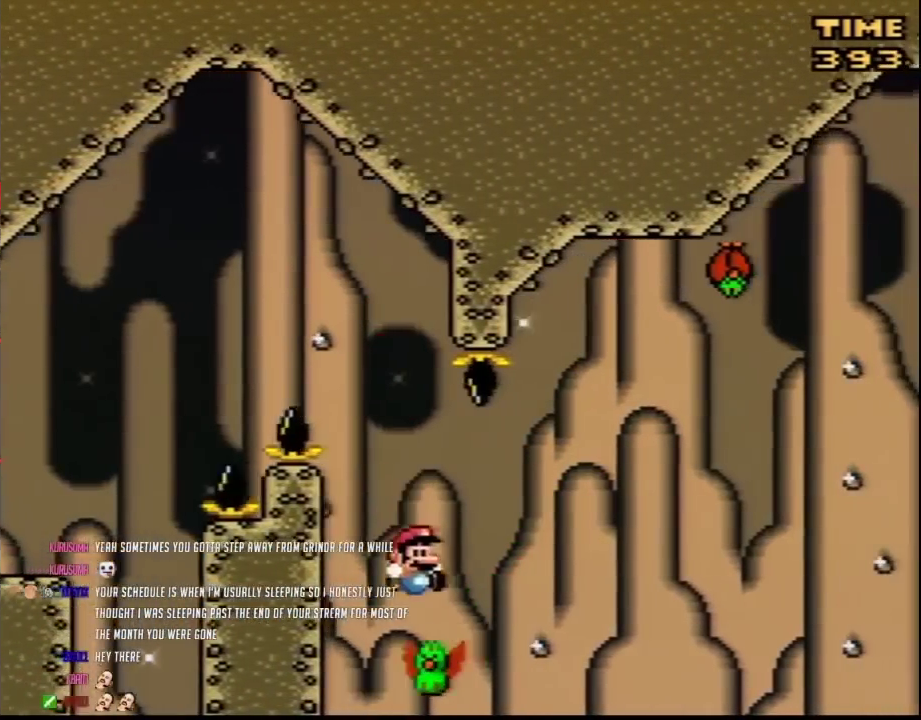
{"buttons": ["Y", "DPAD_RIGHT"], "events": [[317, "DPAD_LEFT", "down"], [317, "DPAD_RIGHT", "up"], [500, "DPAD_LEFT", "up"], [500, "DPAD_RIGHT", "down"]]}
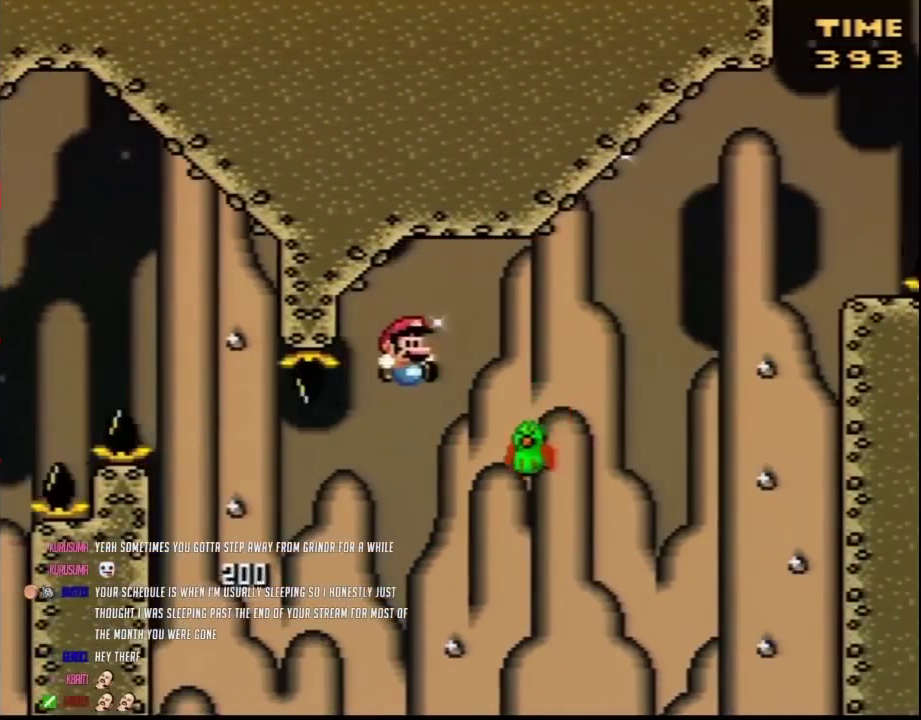
{"buttons": ["Y", "DPAD_RIGHT"], "events": []}
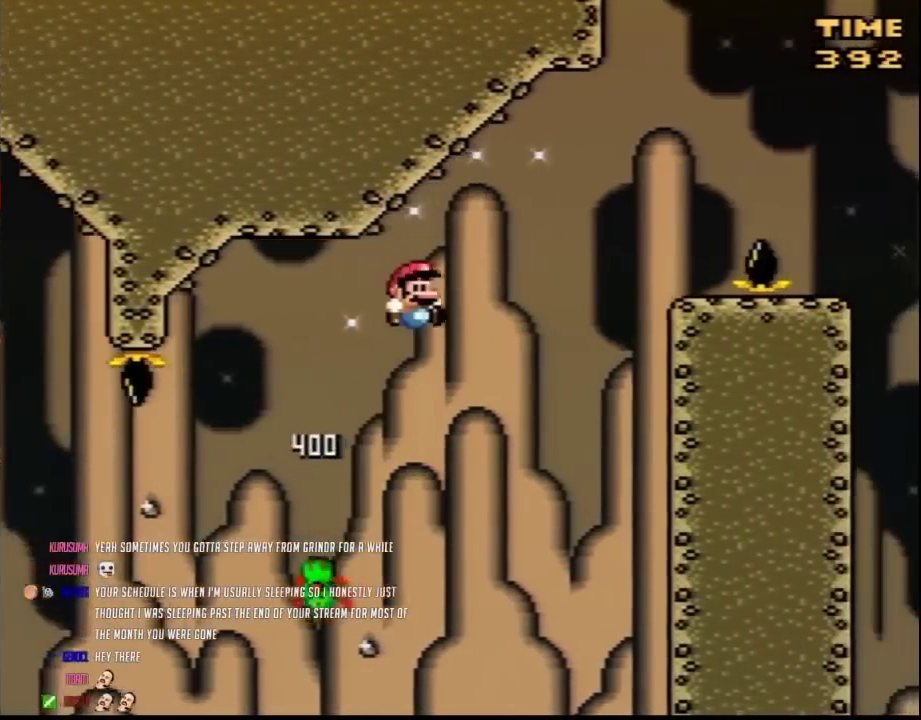
{"buttons": ["Y", "DPAD_LEFT"], "events": [[450, "DPAD_RIGHT", "up"], [483, "DPAD_LEFT", "down"]]}
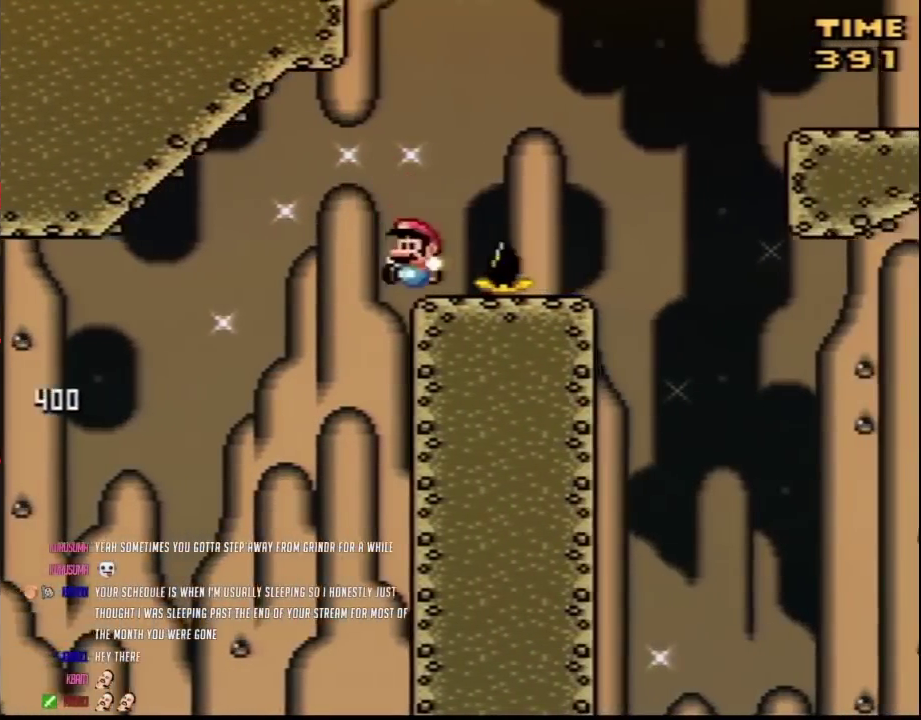
{"buttons": ["Y", "DPAD_LEFT"], "events": [[67, "DPAD_LEFT", "up"], [100, "DPAD_RIGHT", "down"], [400, "DPAD_RIGHT", "up"], [400, "DPAD_UP", "down"], [450, "DPAD_LEFT", "down"], [450, "DPAD_UP", "up"]]}
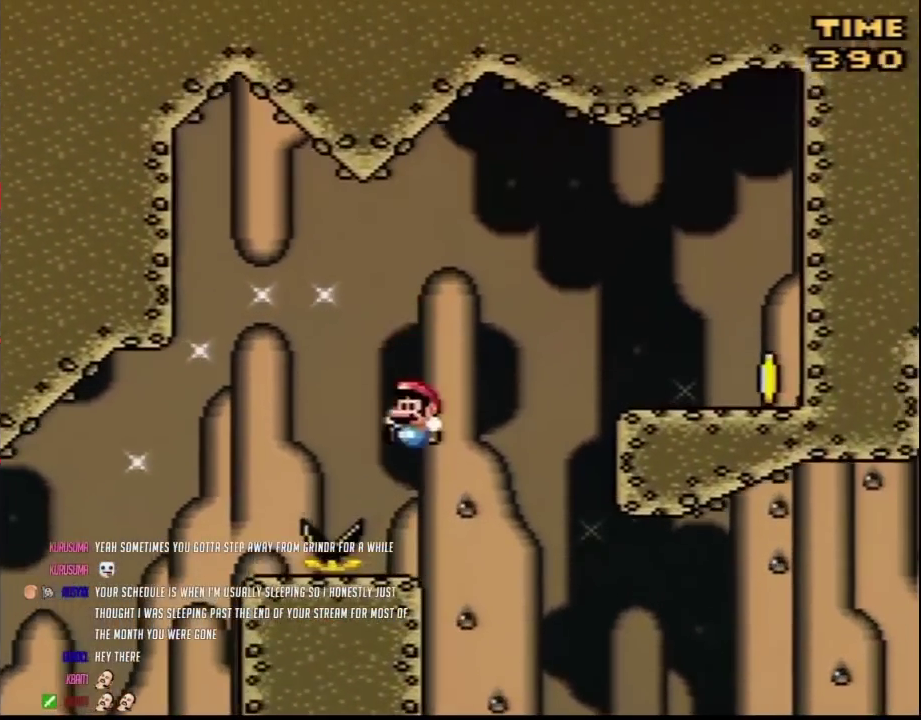
{"buttons": ["Y", "DPAD_RIGHT"], "events": [[117, "DPAD_LEFT", "up"], [117, "DPAD_RIGHT", "down"]]}
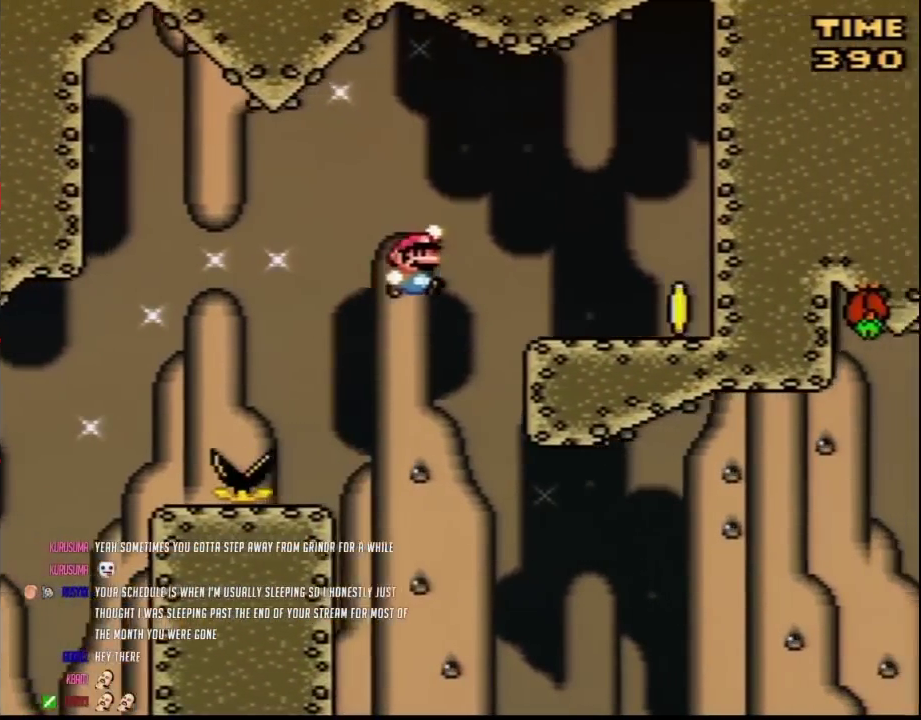
{"buttons": ["Y", "DPAD_RIGHT"], "events": []}
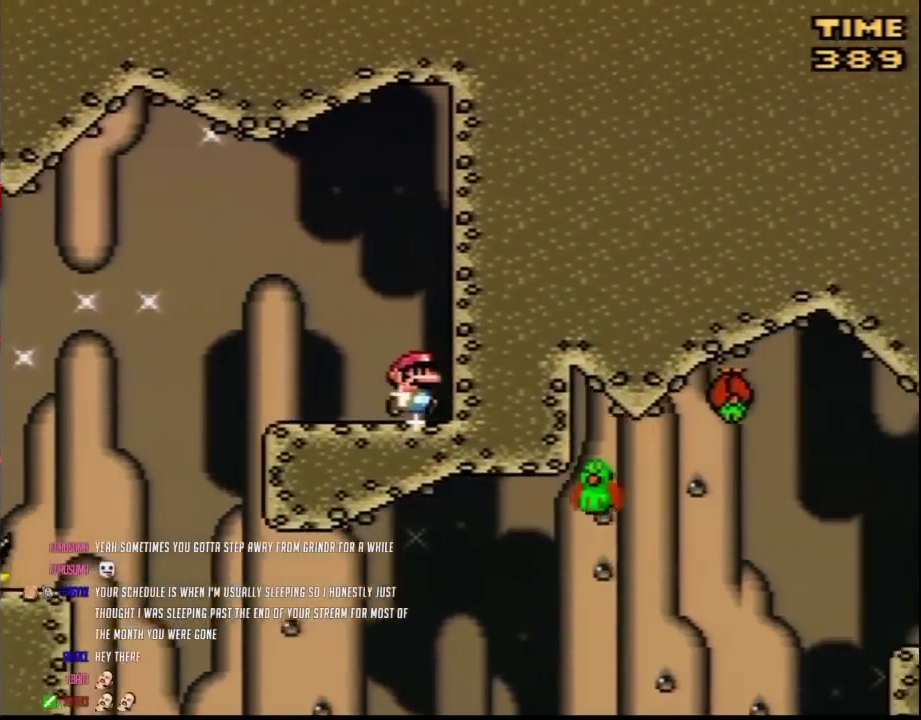
{"buttons": ["Y", "DPAD_LEFT"], "events": [[67, "DPAD_LEFT", "down"], [67, "DPAD_RIGHT", "up"]]}
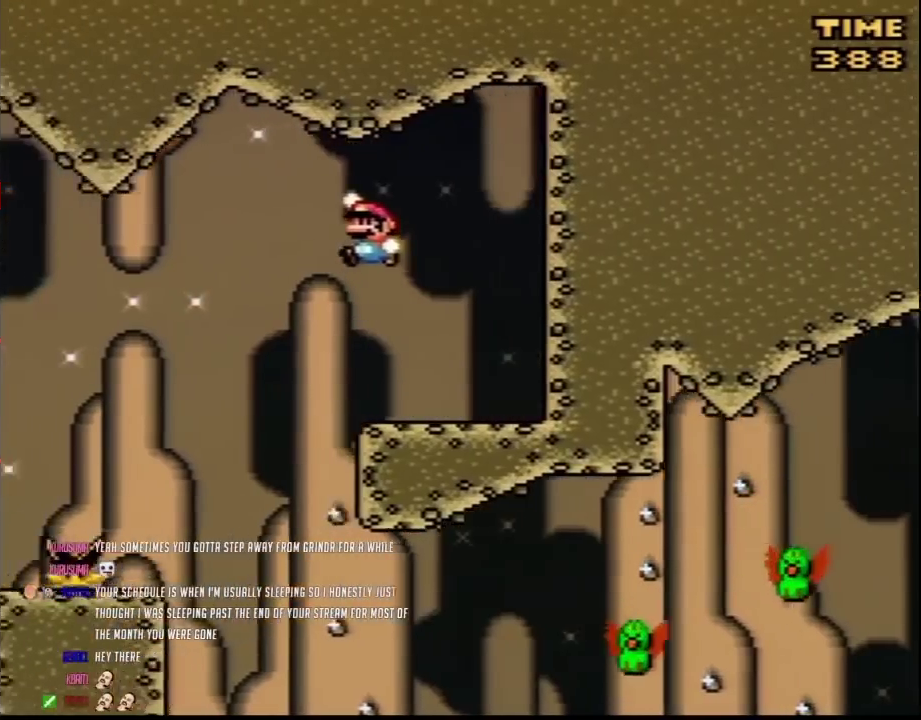
{"buttons": ["Y", "DPAD_RIGHT"], "events": [[150, "DPAD_LEFT", "up"], [183, "DPAD_RIGHT", "down"]]}
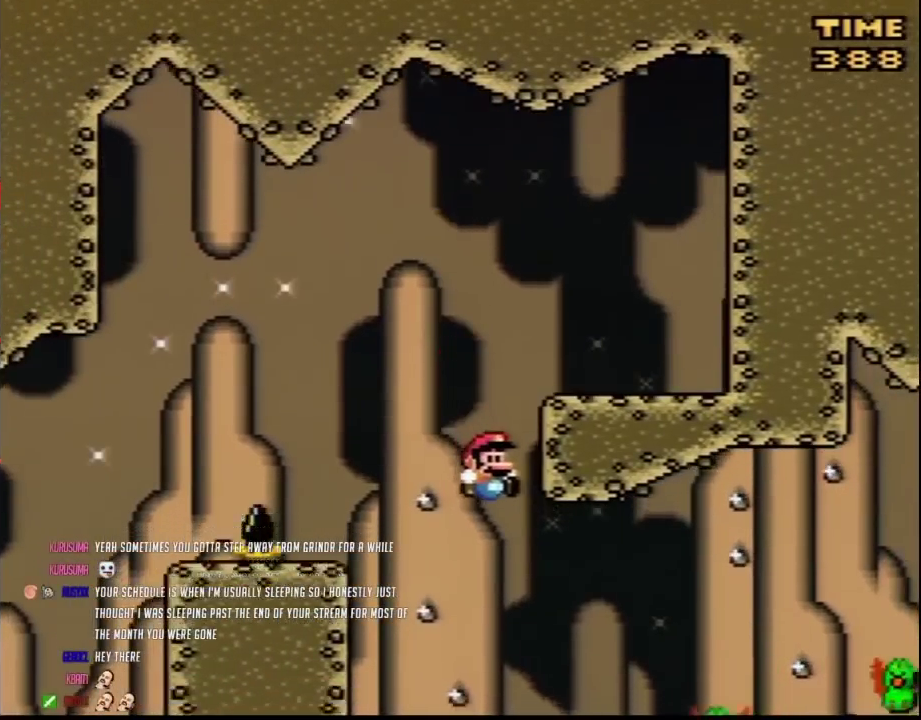
{"buttons": ["Y", "DPAD_RIGHT"], "events": [[317, "DPAD_RIGHT", "up"], [367, "DPAD_RIGHT", "down"]]}
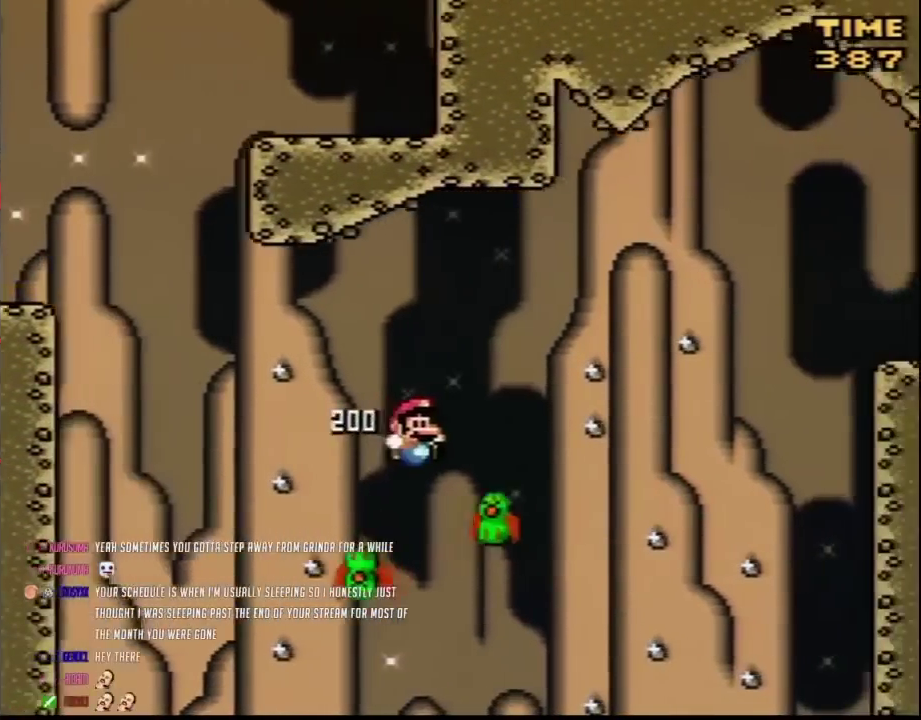
{"buttons": ["Y", "DPAD_RIGHT"], "events": []}
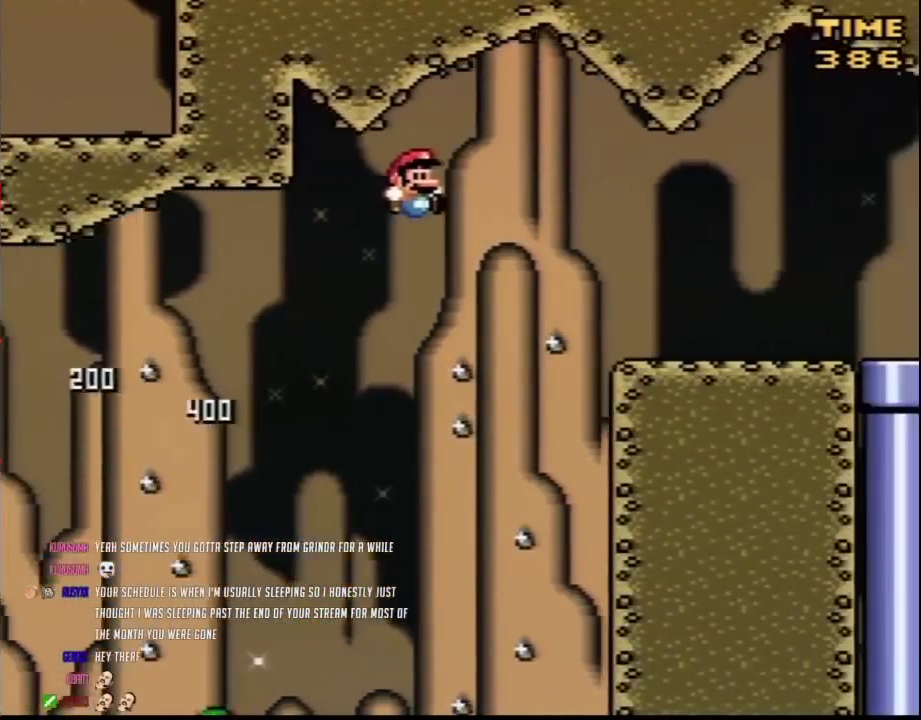
{"buttons": ["Y", "DPAD_RIGHT"], "events": []}
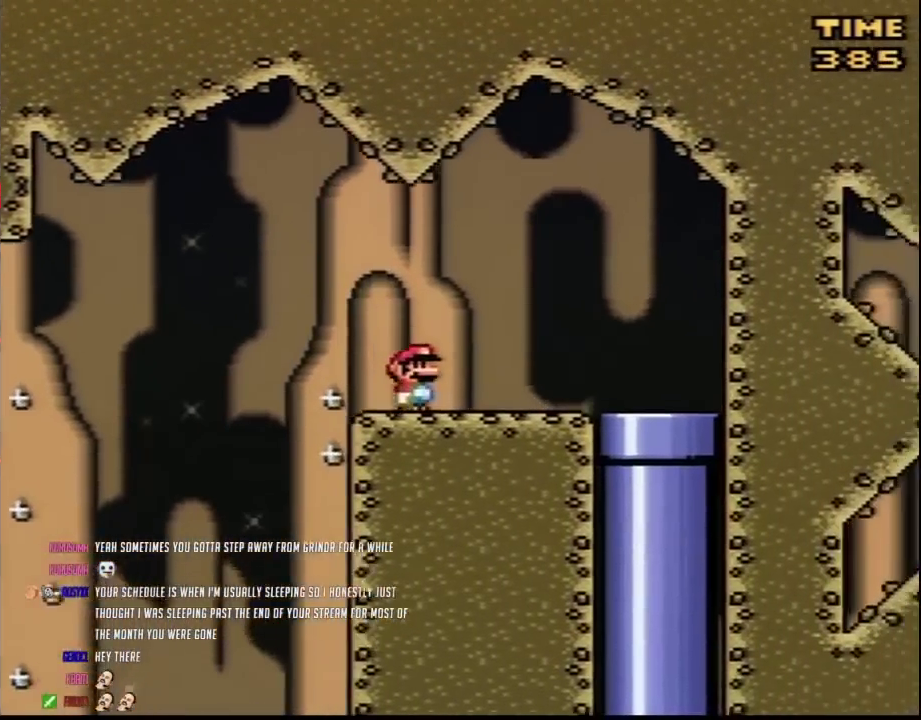
{"buttons": ["Y", "DPAD_DOWN"], "events": [[400, "DPAD_DOWN", "down"], [433, "DPAD_RIGHT", "up"]]}
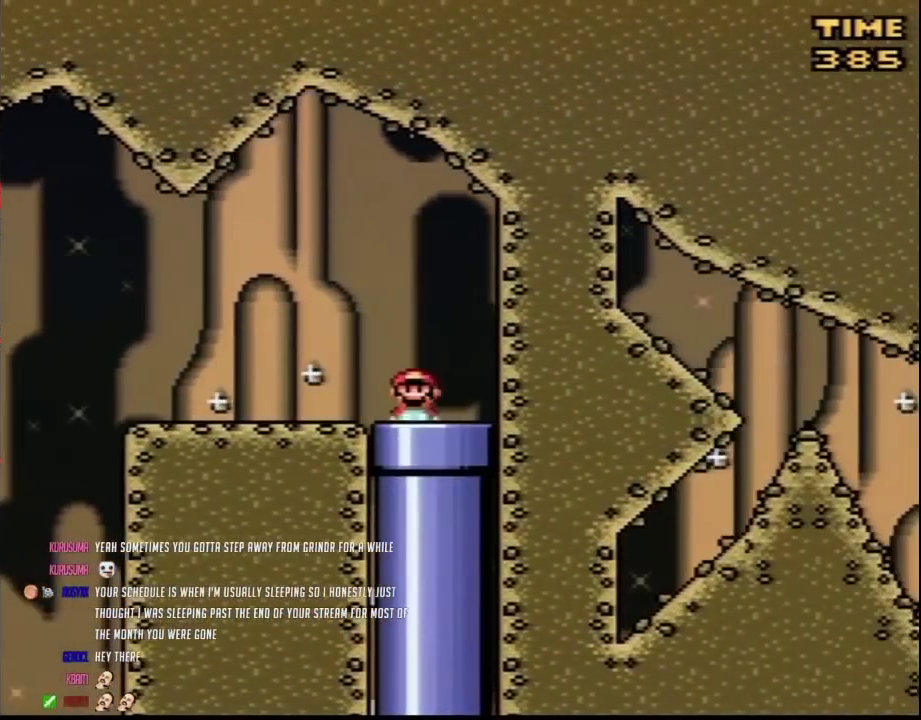
{"buttons": [], "events": [[217, "DPAD_DOWN", "up"], [250, "Y", "up"]]}
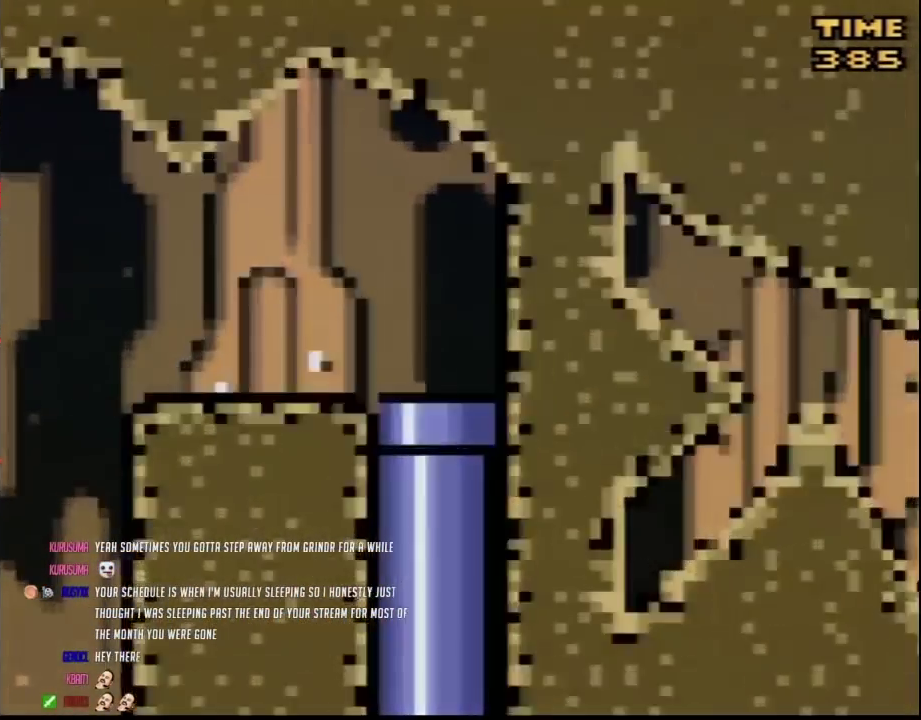
{"buttons": [], "events": []}